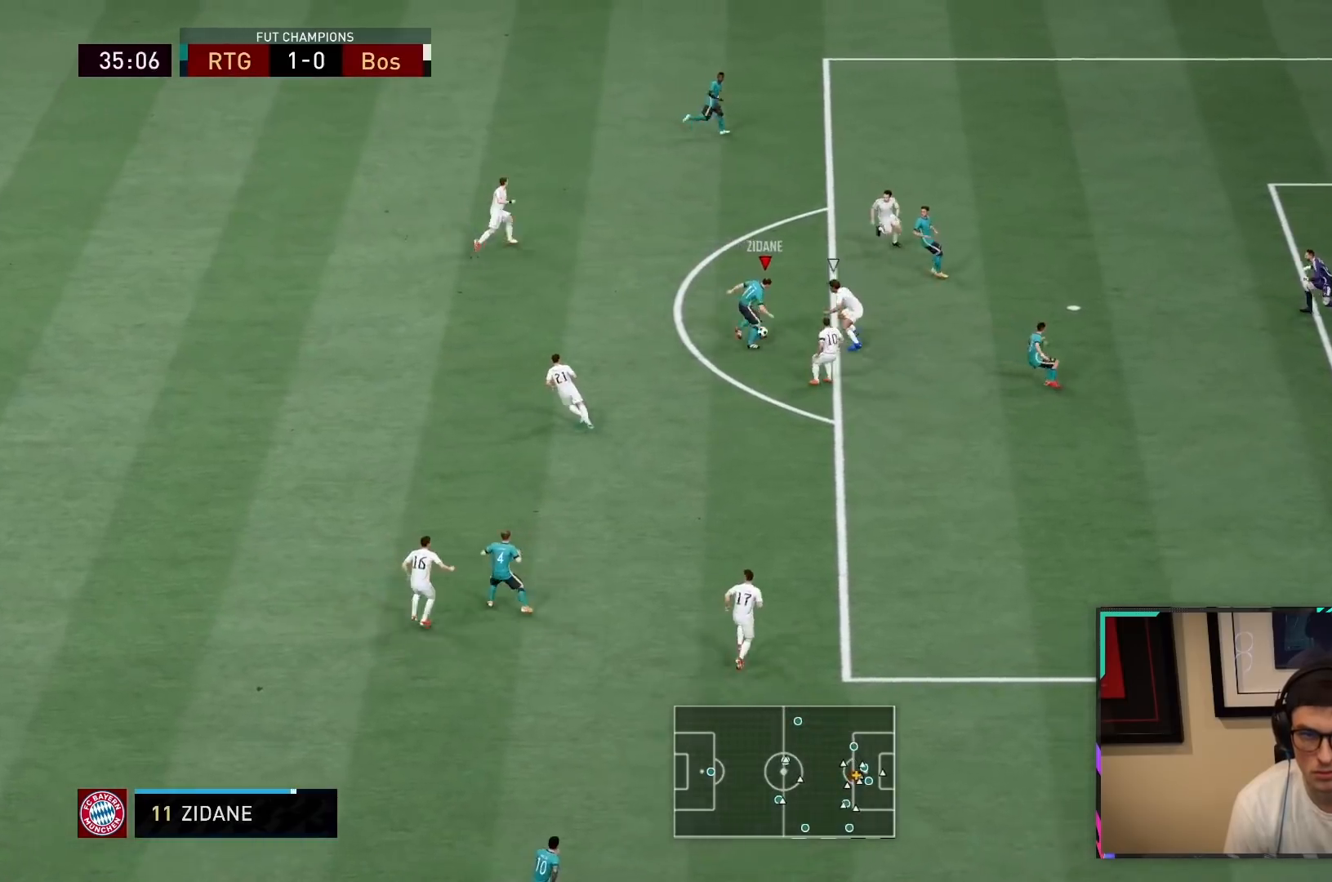
Gameplay with a controller (PlayStation layout); each line is a JSON object with the inputs held at the frame after it. "events" lists button and stick changes between this image and that frame as [ms after this image, input, new state], when the widget could be followed in between. Not read: L3 R3.
{"buttons": ["R2"], "left_stick": "up-right", "right_stick": "center", "events": [[150, "R2", "down"], [200, "left_stick", "up-right"]]}
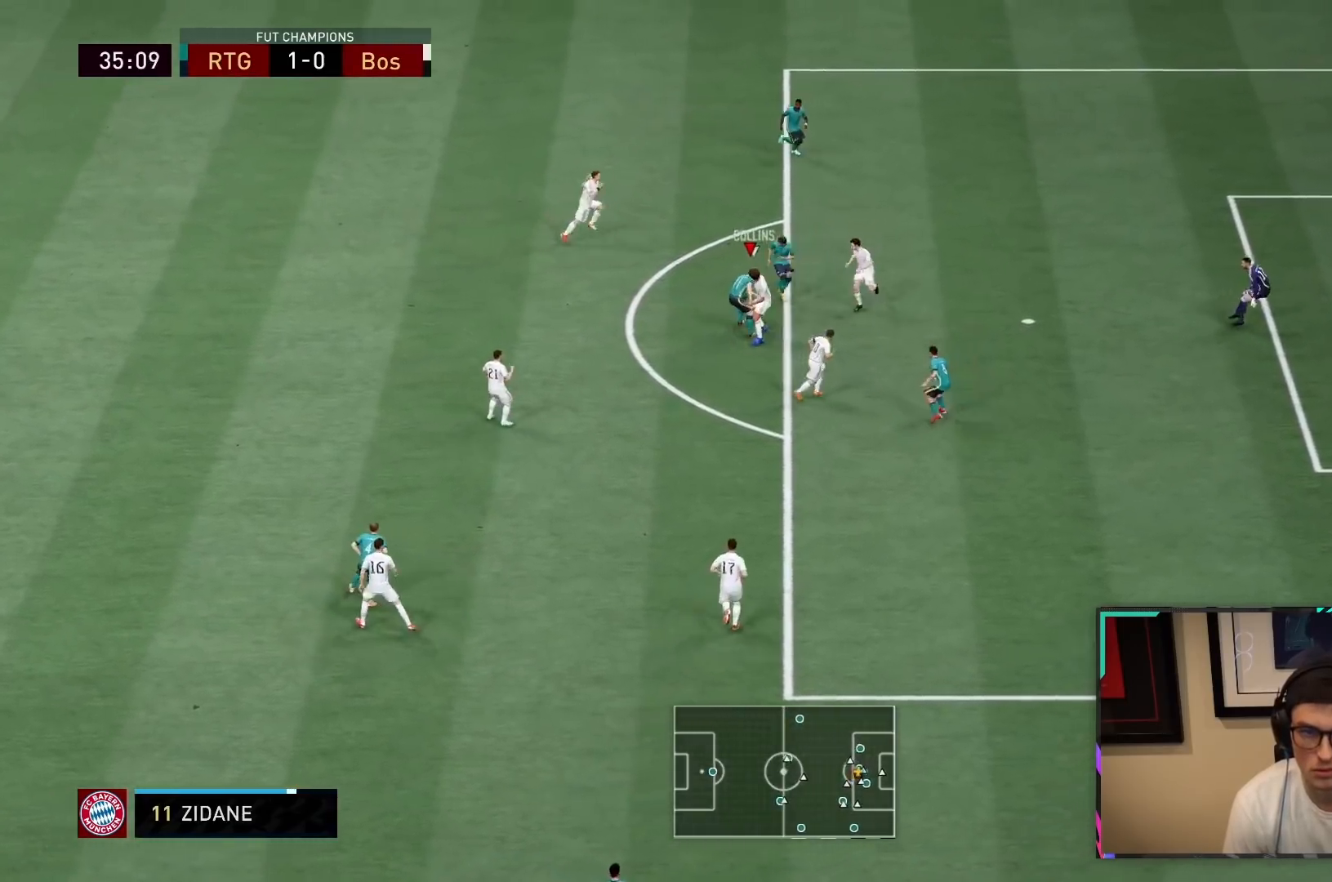
{"buttons": ["R2"], "left_stick": "right", "right_stick": "center", "events": [[350, "R2", "up"], [350, "left_stick", "right"], [400, "R2", "down"]]}
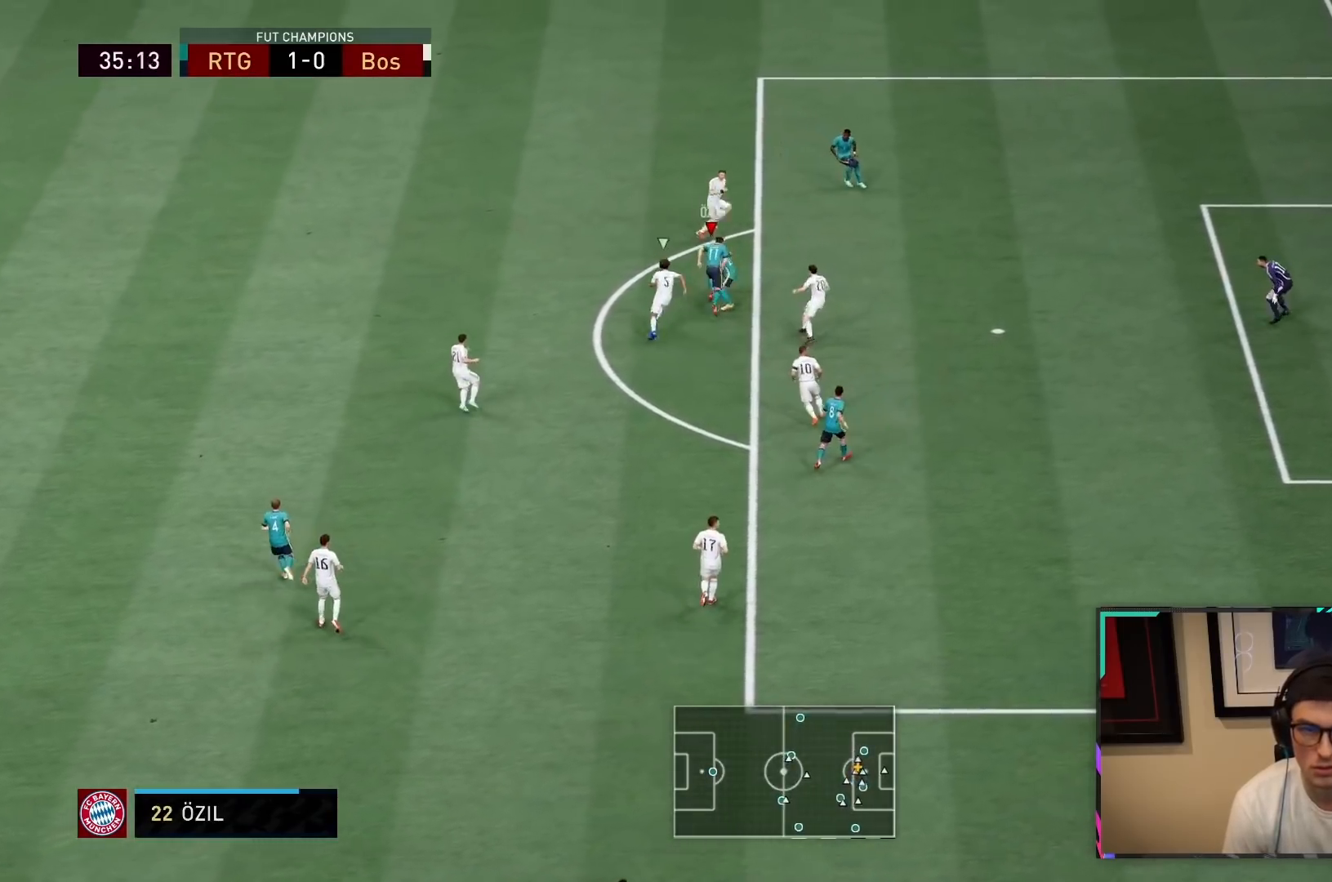
{"buttons": [], "left_stick": "down", "right_stick": "center", "events": [[167, "R2", "up"], [350, "left_stick", "center"], [467, "left_stick", "down"]]}
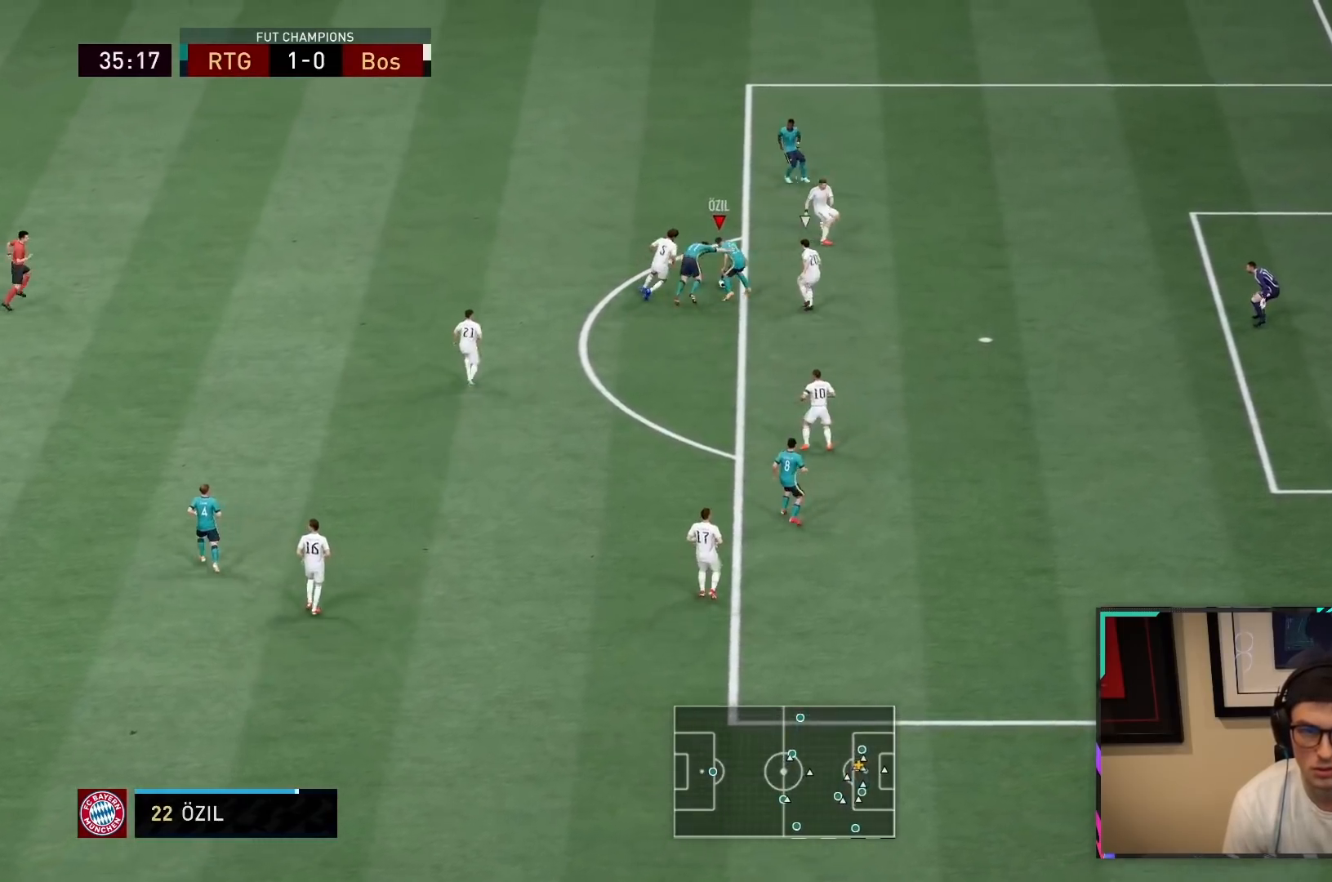
{"buttons": [], "left_stick": "down", "right_stick": "center", "events": []}
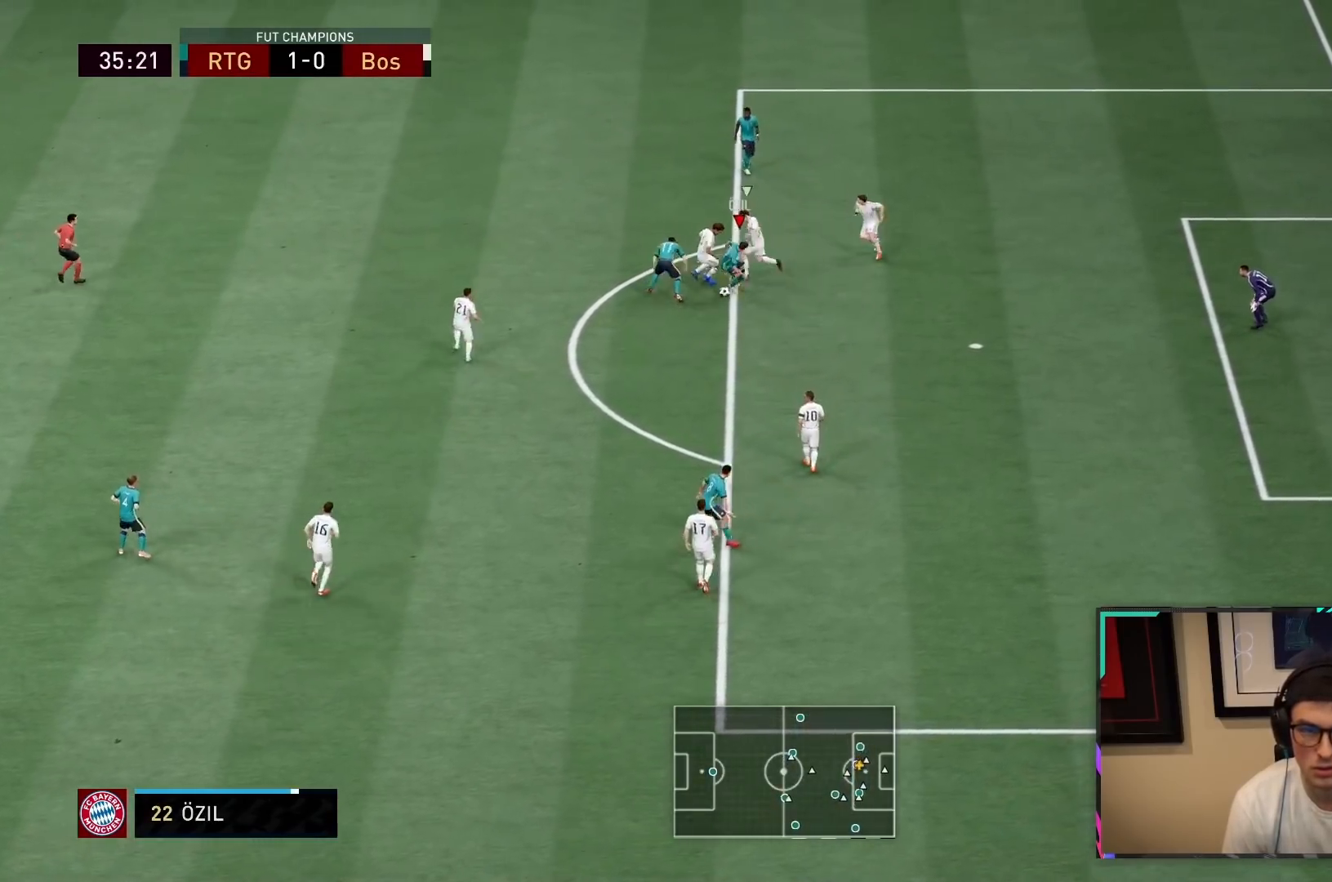
{"buttons": [], "left_stick": "down-right", "right_stick": "center", "events": [[33, "R2", "down"], [167, "left_stick", "down-right"], [233, "R2", "up"]]}
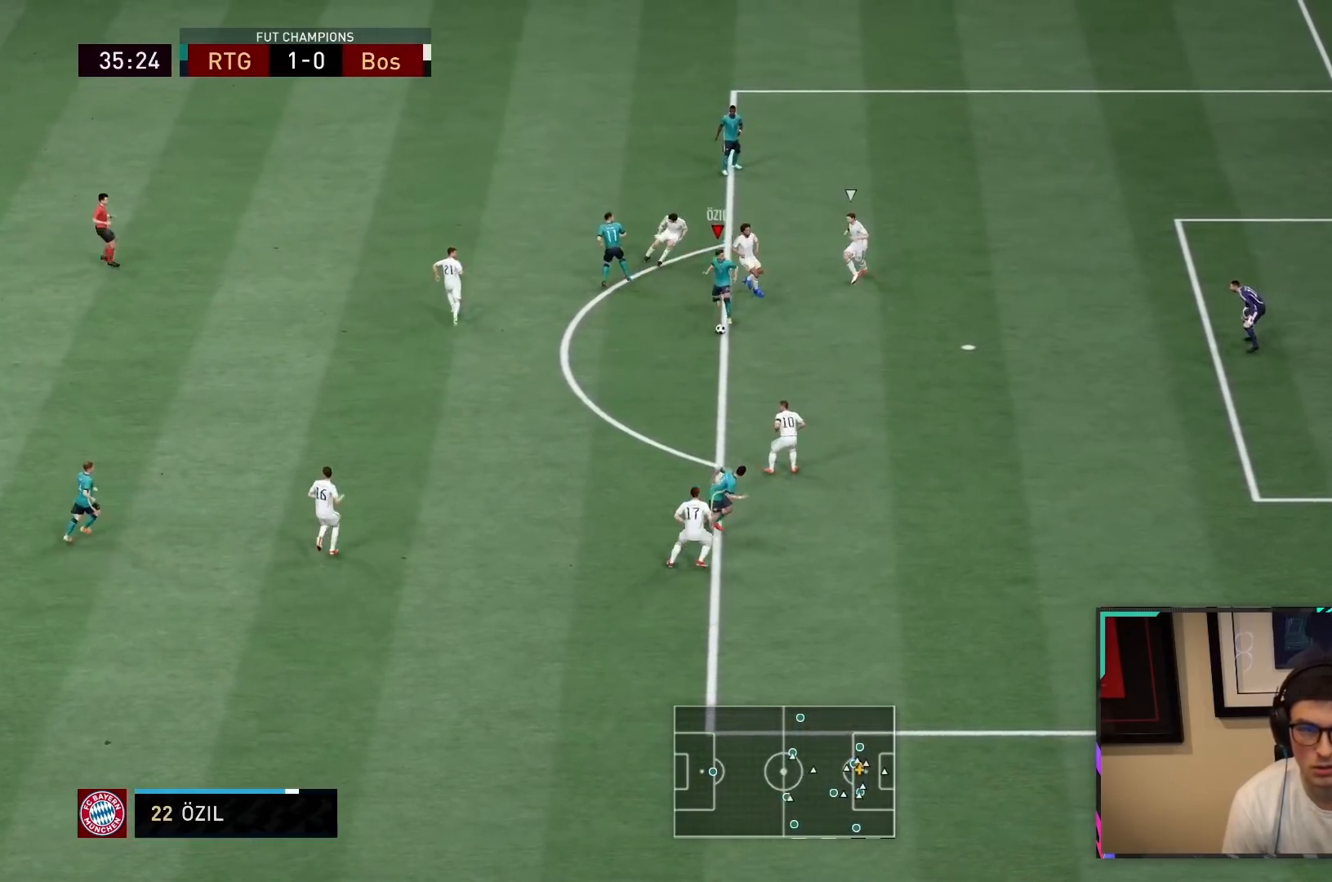
{"buttons": ["CIRCLE"], "left_stick": "down-right", "right_stick": "center", "events": [[433, "CIRCLE", "down"]]}
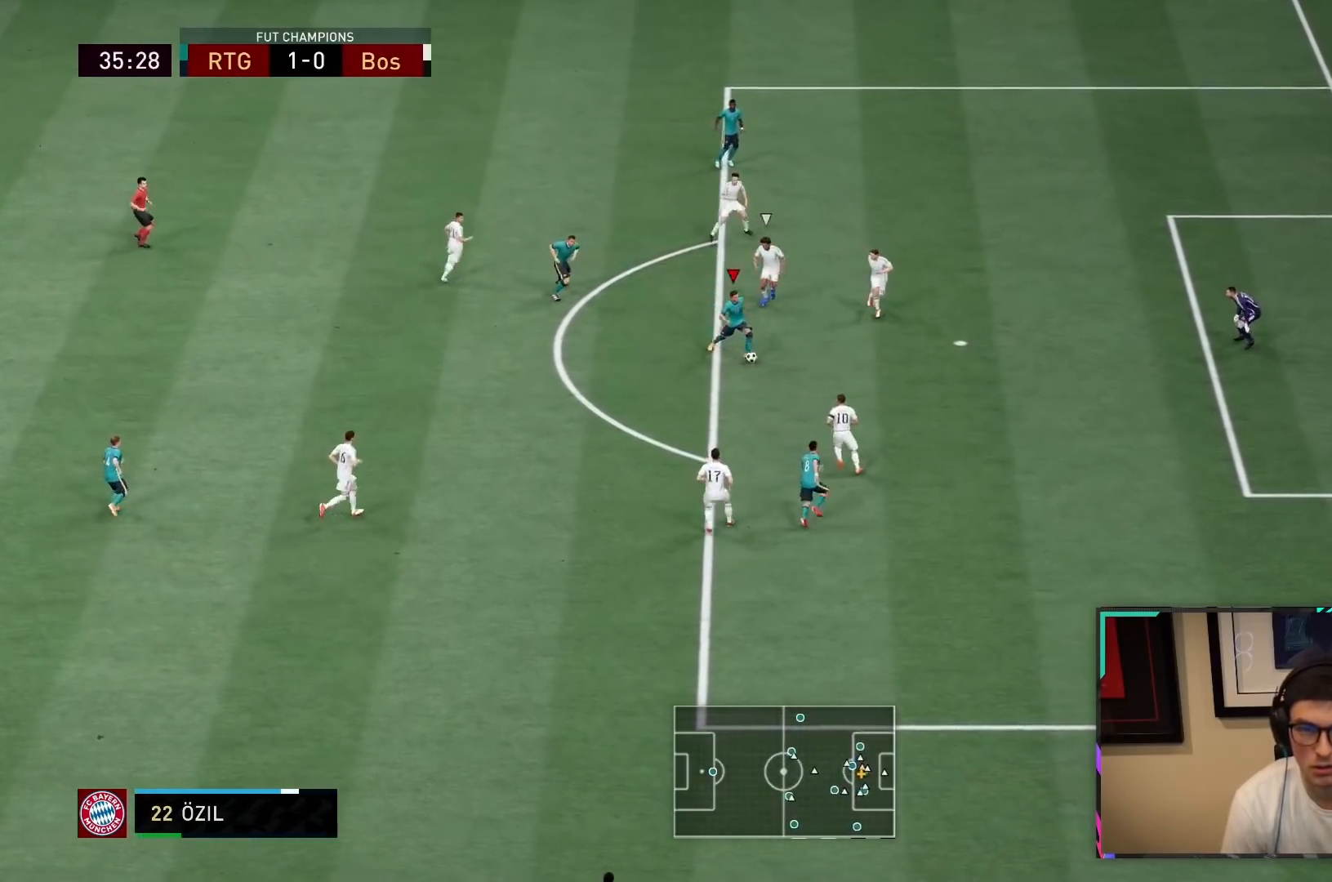
{"buttons": [], "left_stick": "down-right", "right_stick": "center", "events": [[167, "CIRCLE", "up"], [300, "CIRCLE", "down"], [450, "CIRCLE", "up"]]}
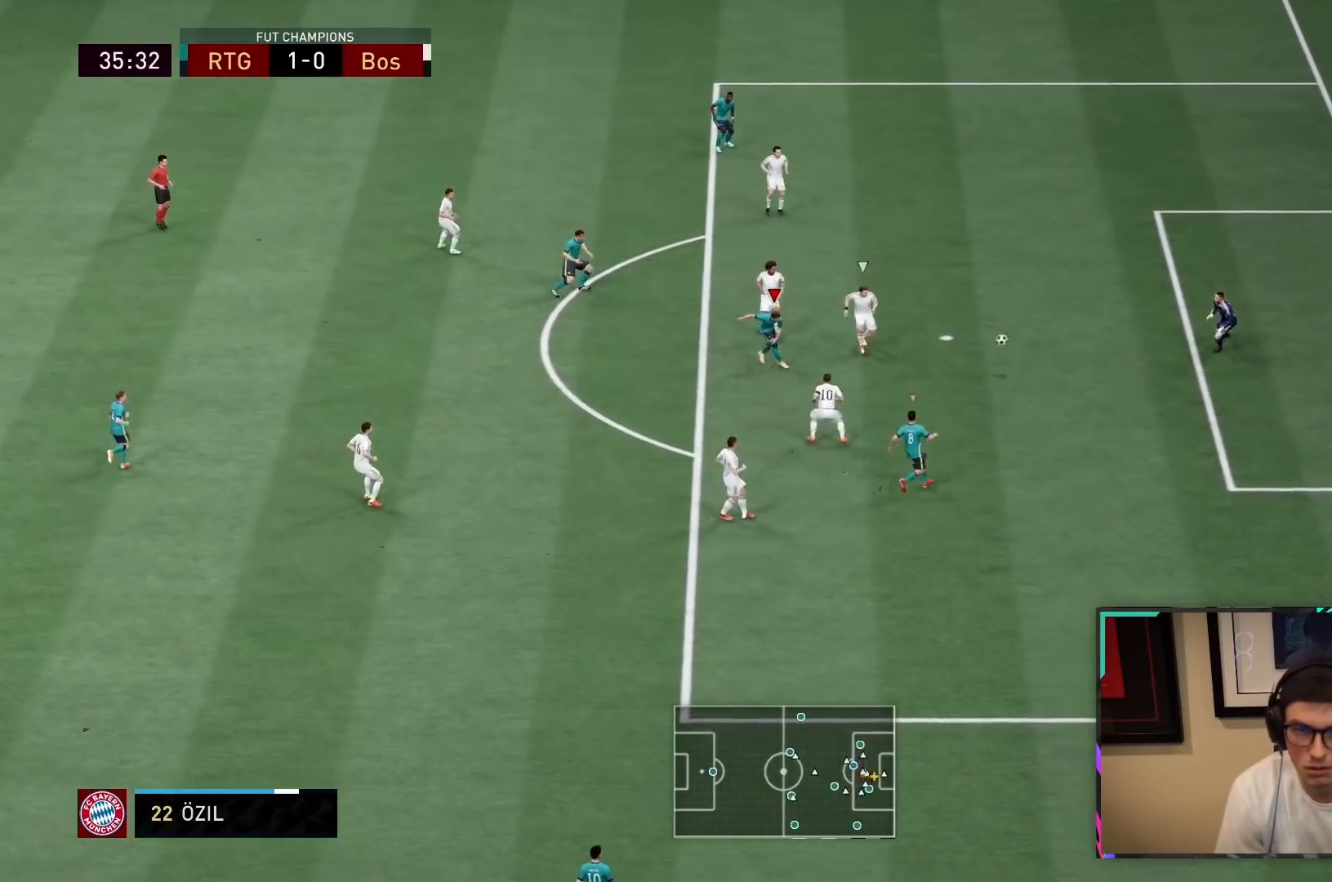
{"buttons": [], "left_stick": "down-right", "right_stick": "center", "events": []}
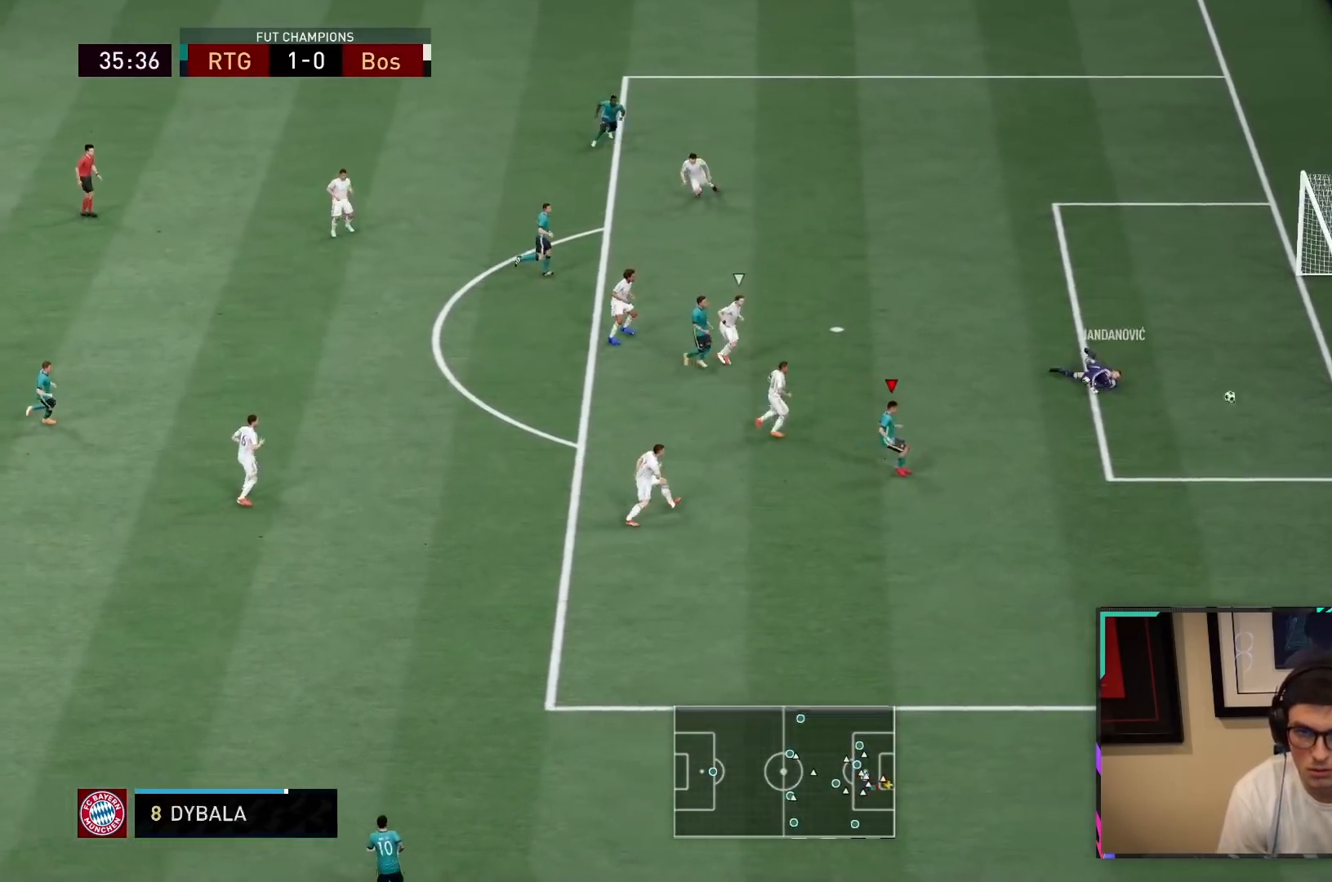
{"buttons": ["R2"], "left_stick": "down-right", "right_stick": "center", "events": [[83, "R2", "down"]]}
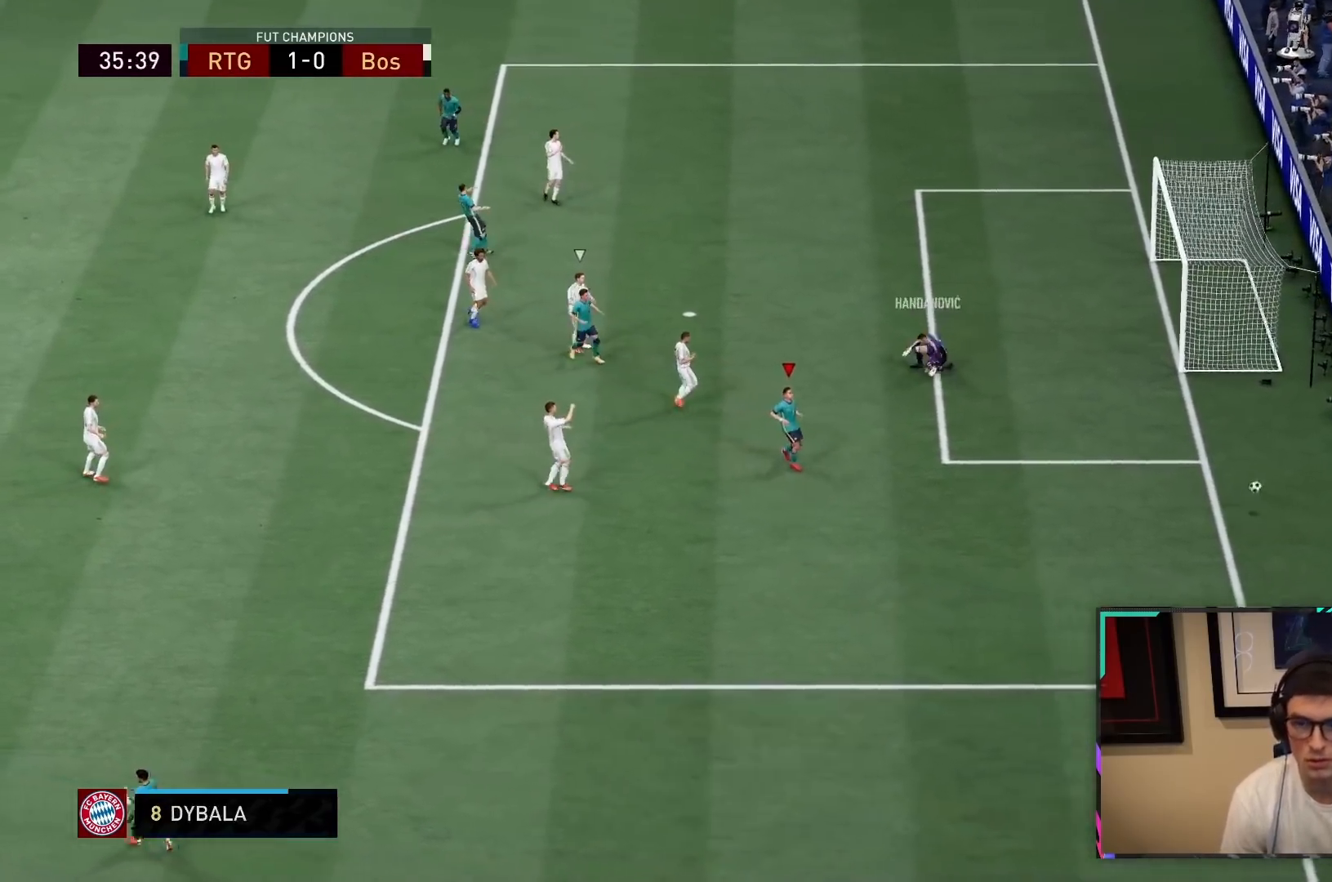
{"buttons": ["CROSS", "L1", "R1"], "left_stick": "center", "right_stick": "center", "events": [[17, "CROSS", "down"], [17, "R1", "down"], [33, "R2", "up"], [50, "L1", "down"], [150, "CROSS", "up"], [183, "L1", "up"], [183, "R1", "up"], [250, "CROSS", "down"], [250, "R1", "down"], [267, "left_stick", "center"], [283, "L1", "down"], [383, "CROSS", "up"], [400, "L1", "up"], [400, "R1", "up"], [467, "CROSS", "down"], [467, "R1", "down"], [500, "L1", "down"]]}
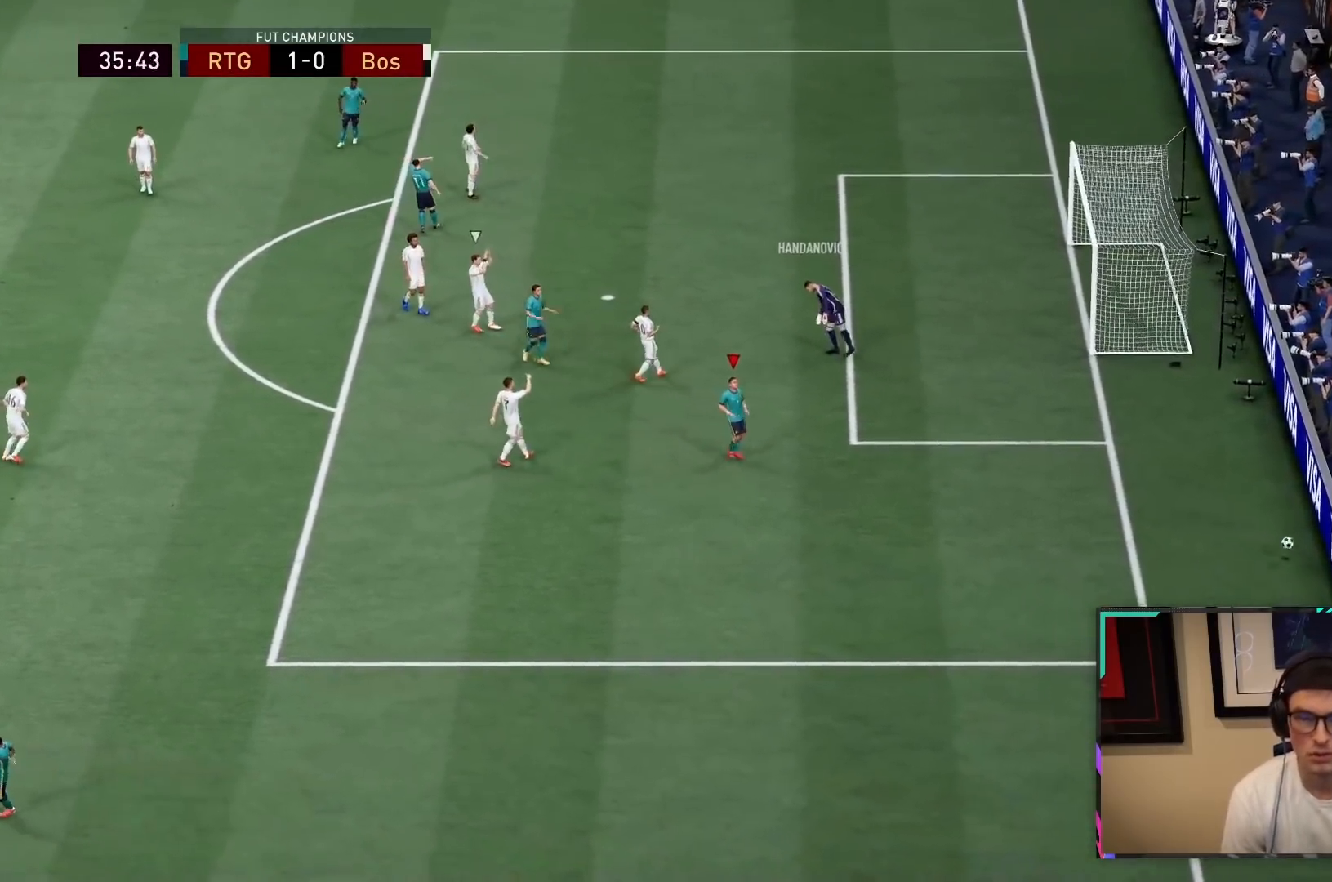
{"buttons": ["CROSS", "L1", "R1"], "left_stick": "center", "right_stick": "center", "events": [[100, "CROSS", "up"], [100, "R1", "up"], [133, "L1", "up"], [200, "CROSS", "down"], [200, "R1", "down"], [233, "L1", "down"], [300, "CROSS", "up"], [333, "R1", "up"], [367, "L1", "up"], [400, "CROSS", "down"], [400, "R1", "down"], [467, "L1", "down"]]}
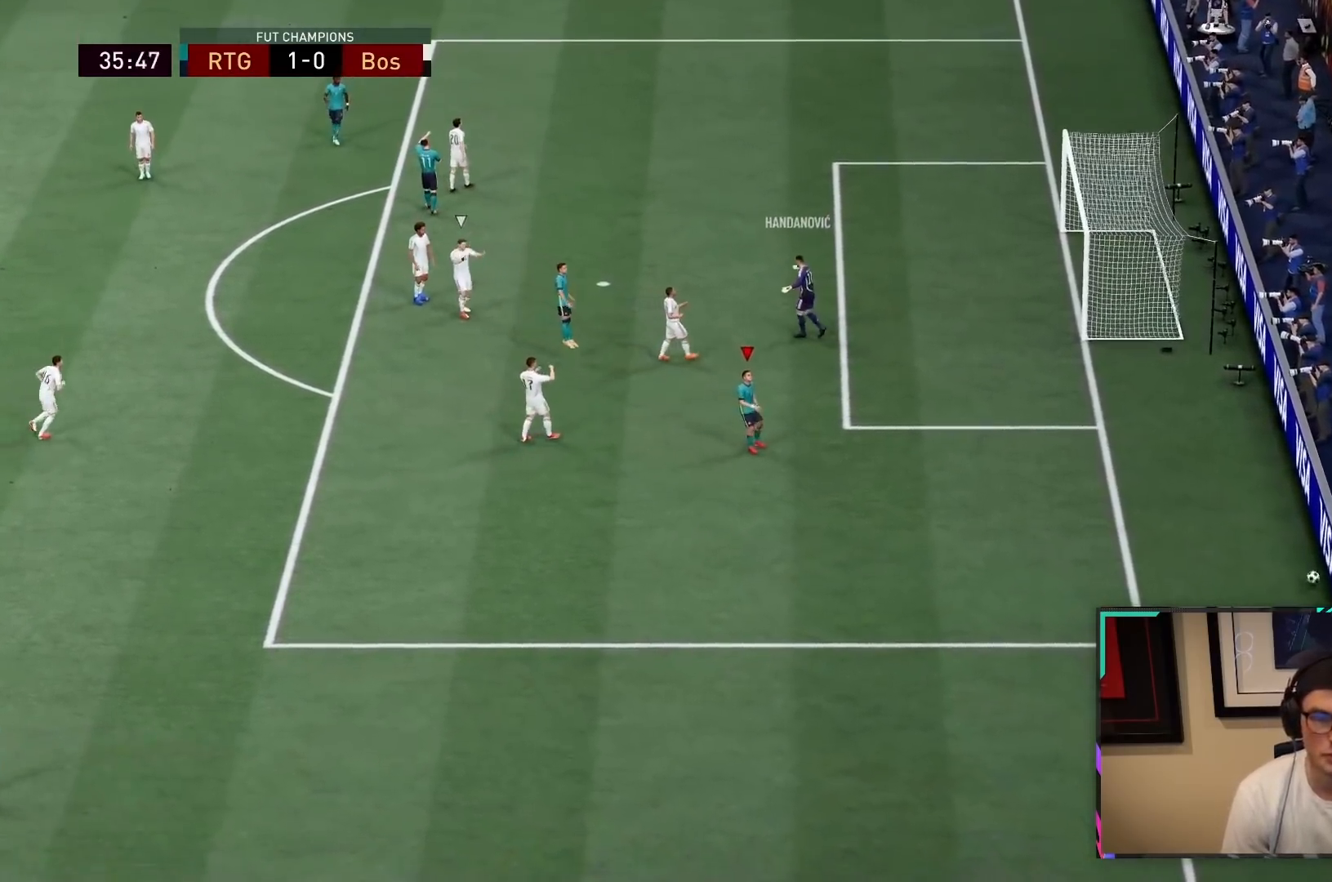
{"buttons": ["L1"], "left_stick": "center", "right_stick": "center", "events": [[33, "CROSS", "up"], [67, "R1", "up"], [100, "L1", "up"], [133, "CROSS", "down"], [133, "R1", "down"], [200, "L1", "down"], [267, "CROSS", "up"], [267, "R1", "up"], [333, "L1", "up"], [367, "CROSS", "down"], [367, "R1", "down"], [433, "L1", "down"], [500, "CROSS", "up"], [500, "R1", "up"]]}
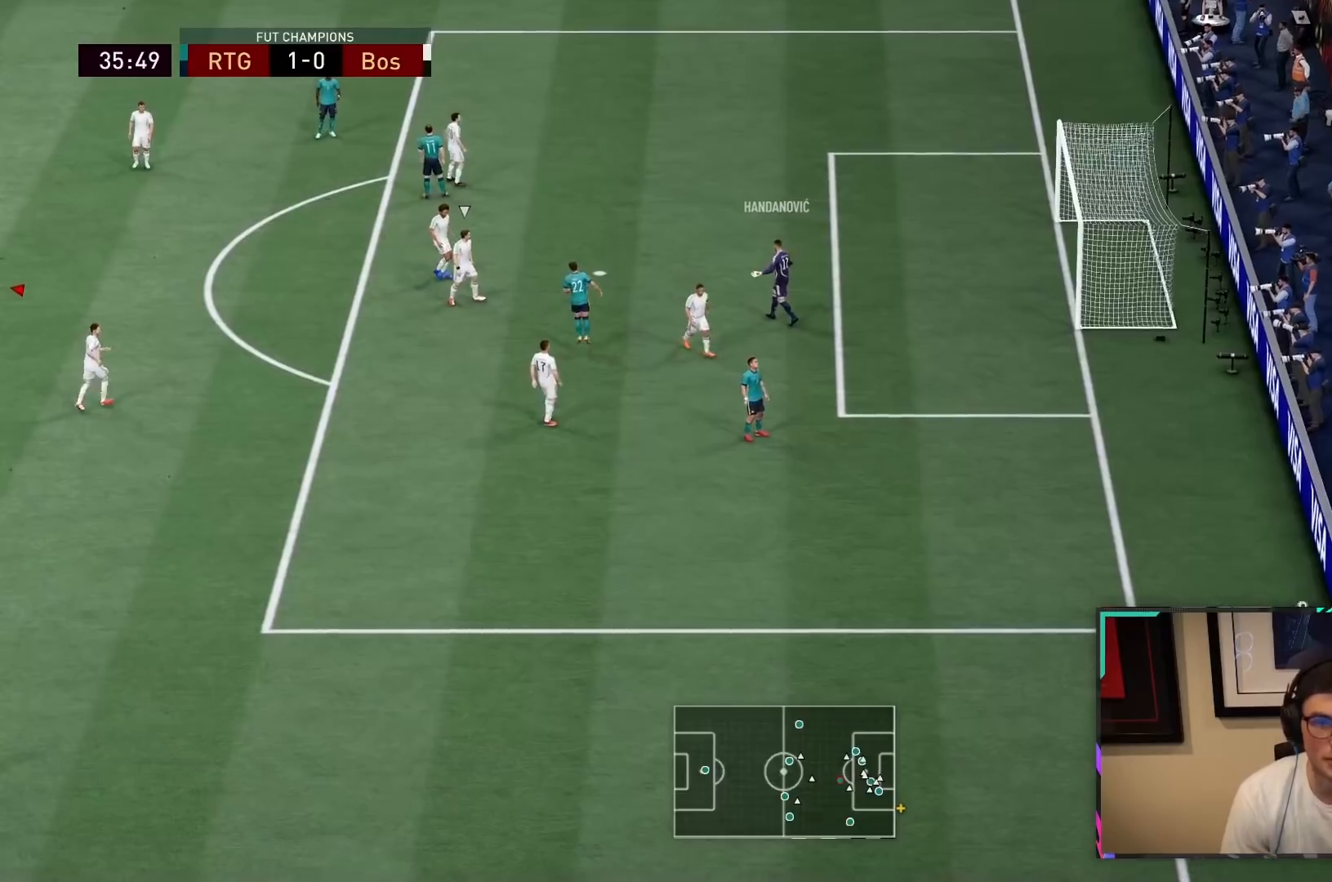
{"buttons": ["CROSS", "R1"], "left_stick": "center", "right_stick": "center", "events": [[67, "L1", "up"], [100, "CROSS", "down"], [100, "R1", "down"], [233, "CROSS", "up"], [233, "R1", "up"], [250, "L1", "down"], [300, "CROSS", "down"], [300, "L1", "up"], [300, "R1", "down"], [400, "CROSS", "up"], [400, "L1", "down"], [433, "R1", "up"], [500, "CROSS", "down"], [500, "L1", "up"], [500, "R1", "down"]]}
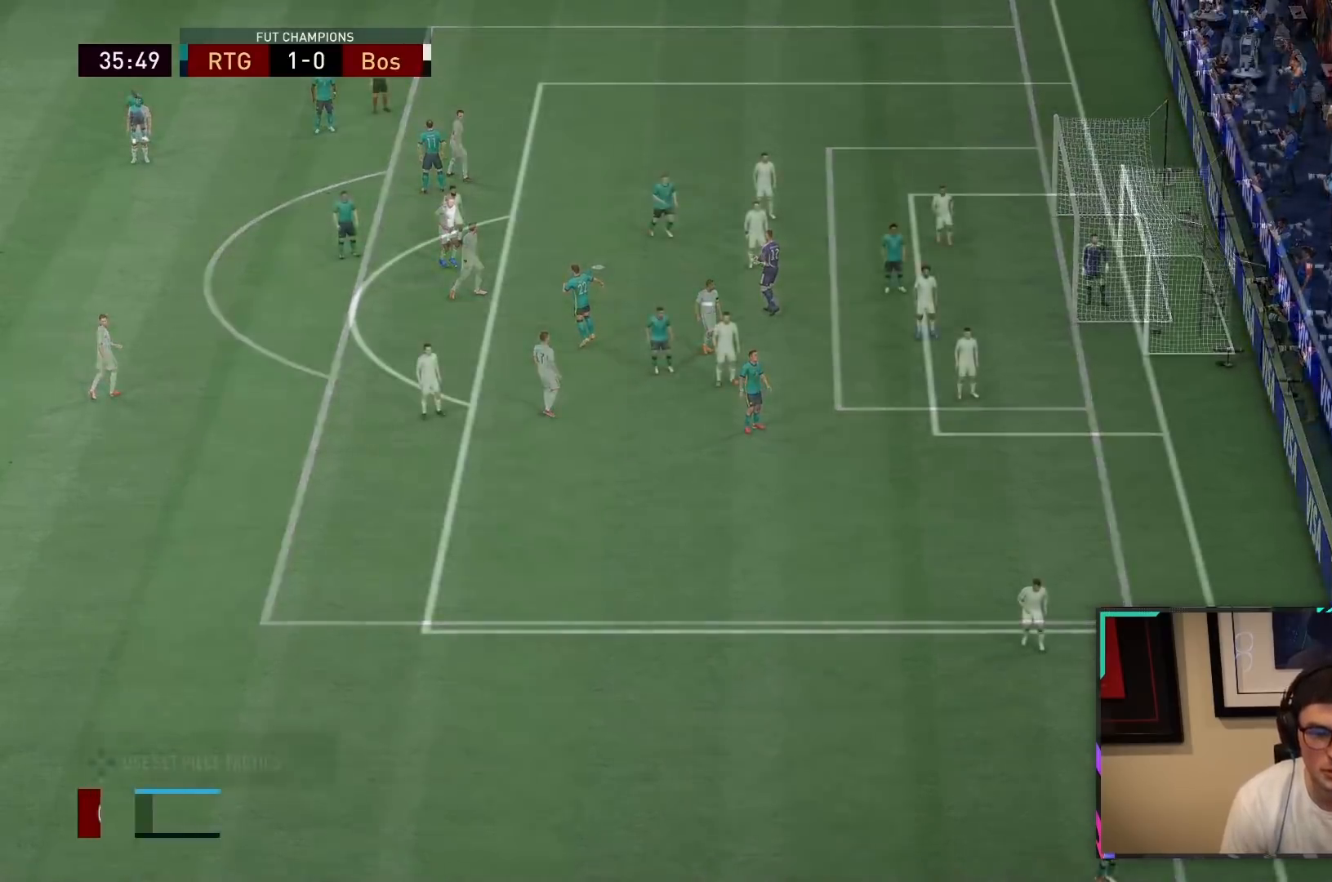
{"buttons": [], "left_stick": "center", "right_stick": "center", "events": [[133, "L1", "down"], [133, "R1", "up"], [167, "CROSS", "up"], [233, "CROSS", "down"], [233, "R1", "down"], [267, "L1", "up"], [367, "CROSS", "up"], [367, "R1", "up"]]}
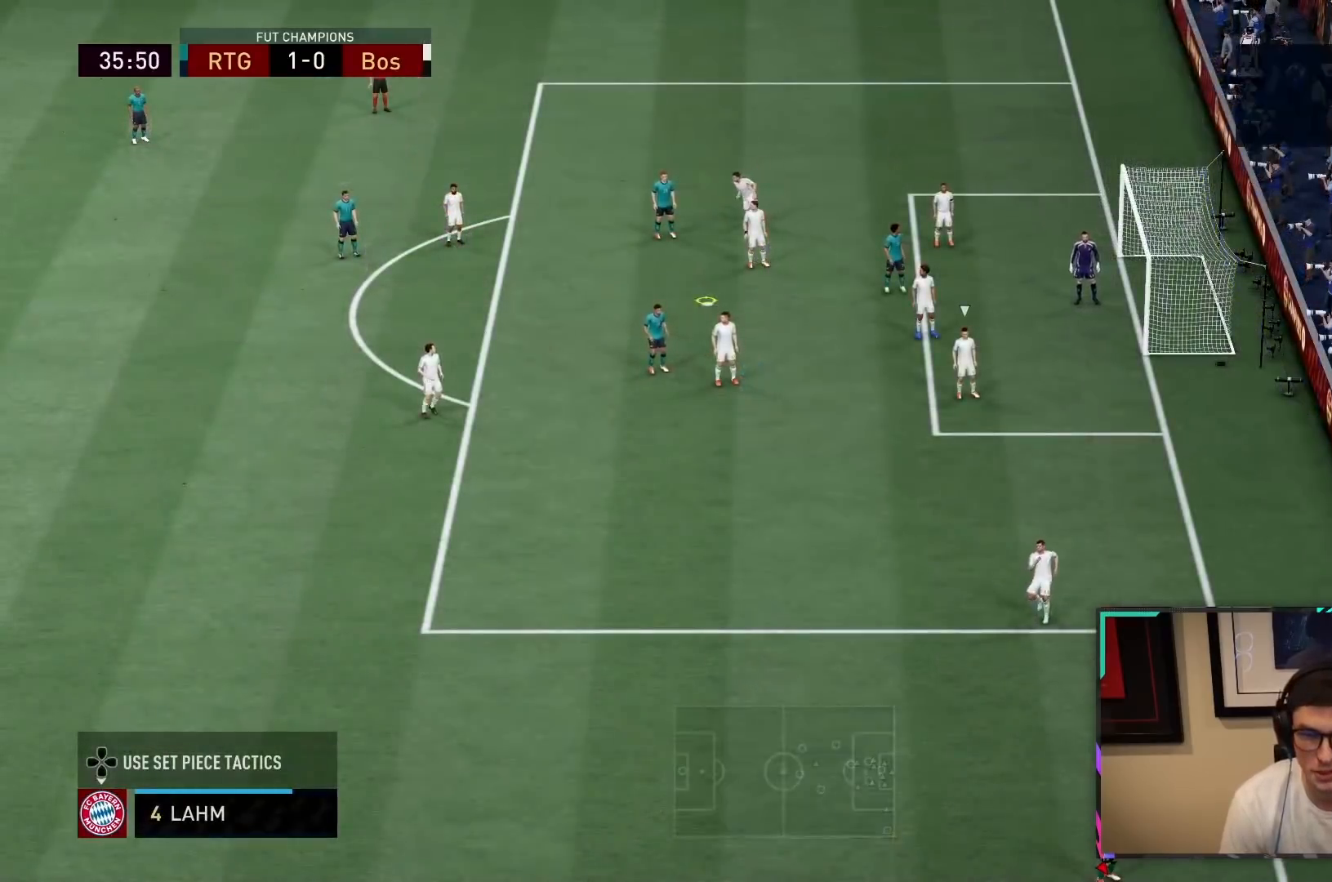
{"buttons": ["CROSS"], "left_stick": "center", "right_stick": "center", "events": [[67, "CROSS", "down"], [167, "CROSS", "up"], [267, "CROSS", "down"], [367, "CROSS", "up"], [433, "CROSS", "down"]]}
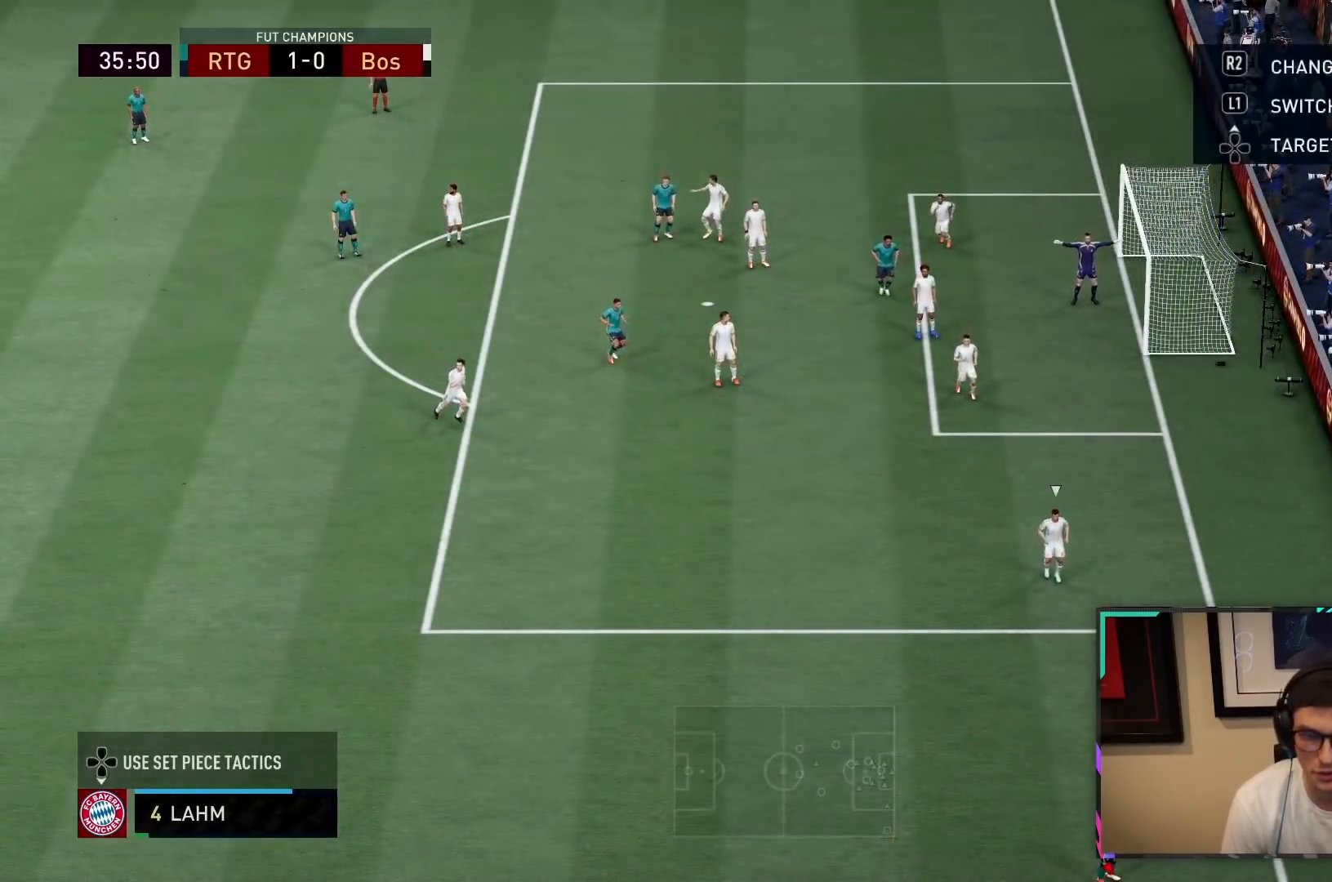
{"buttons": [], "left_stick": "center", "right_stick": "center", "events": [[67, "CROSS", "up"]]}